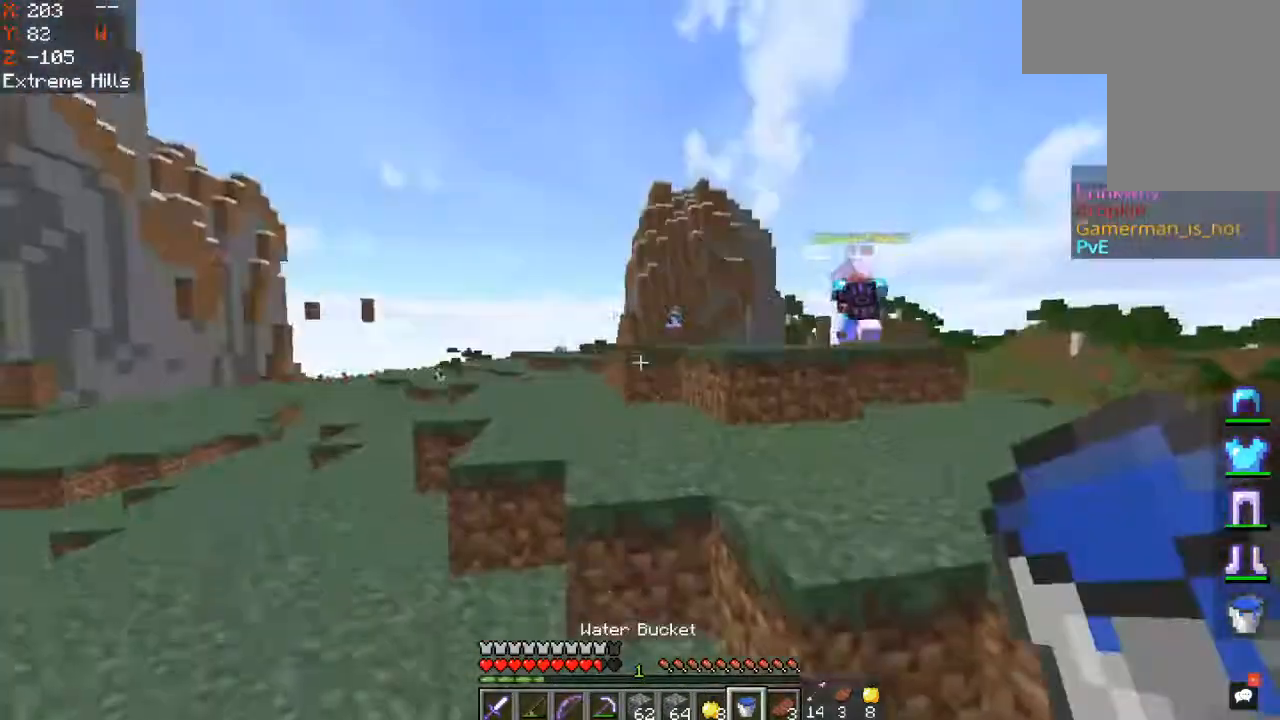
Gameplay with keyboard and mouse; each line is a JSON object with the keys and mouse buttons held at the frame after it. "events" lists presses ("down") and releases ("up") of "a", "d", "s", "space", "w", "mouse_left" and "mouse_right" between this image and that frame as [ms after this image, input, new state], when the widget could be followed in between. "mouse_left", "mouse_right" = the "left", "right" buttons of the "mouse" list. No other keys are recorded. Fast repeated clicks can show as one long hold. Mouse movement is not recorded.
{"keys": ["a", "space", "w"], "mouse": [], "events": [[17, "a", "down"]]}
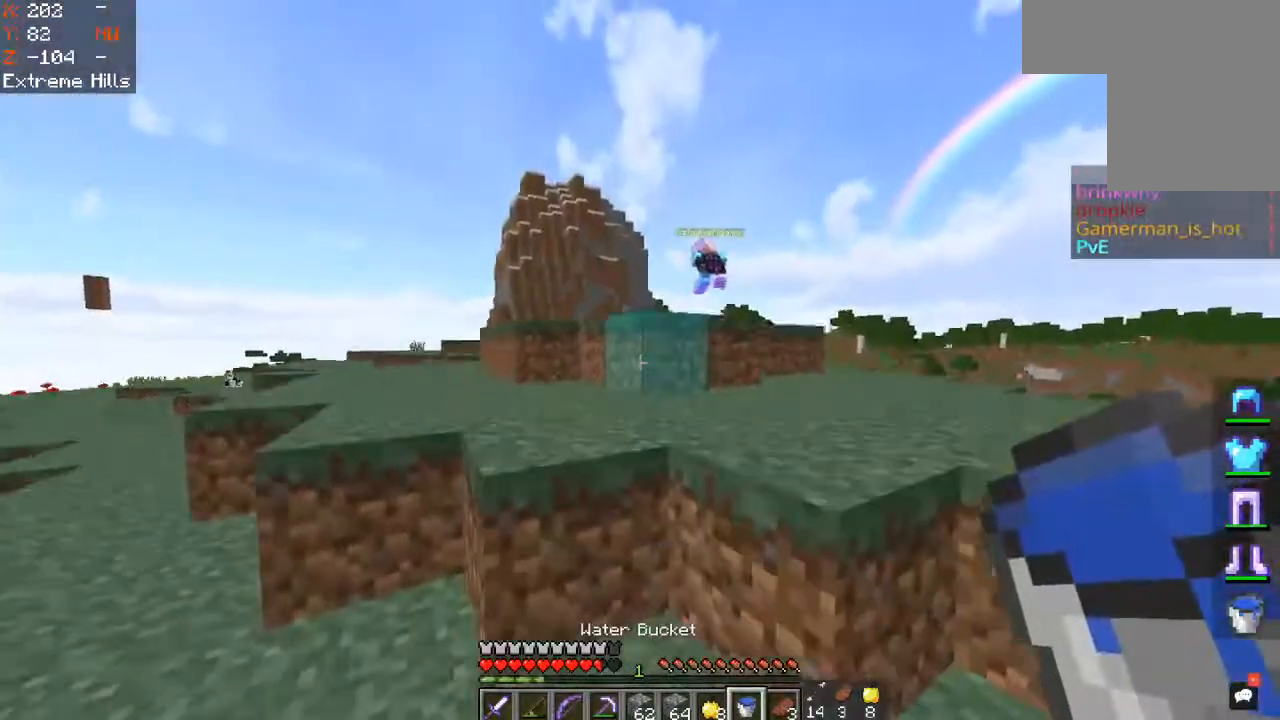
{"keys": ["w"], "mouse": [], "events": [[117, "space", "up"], [500, "a", "up"]]}
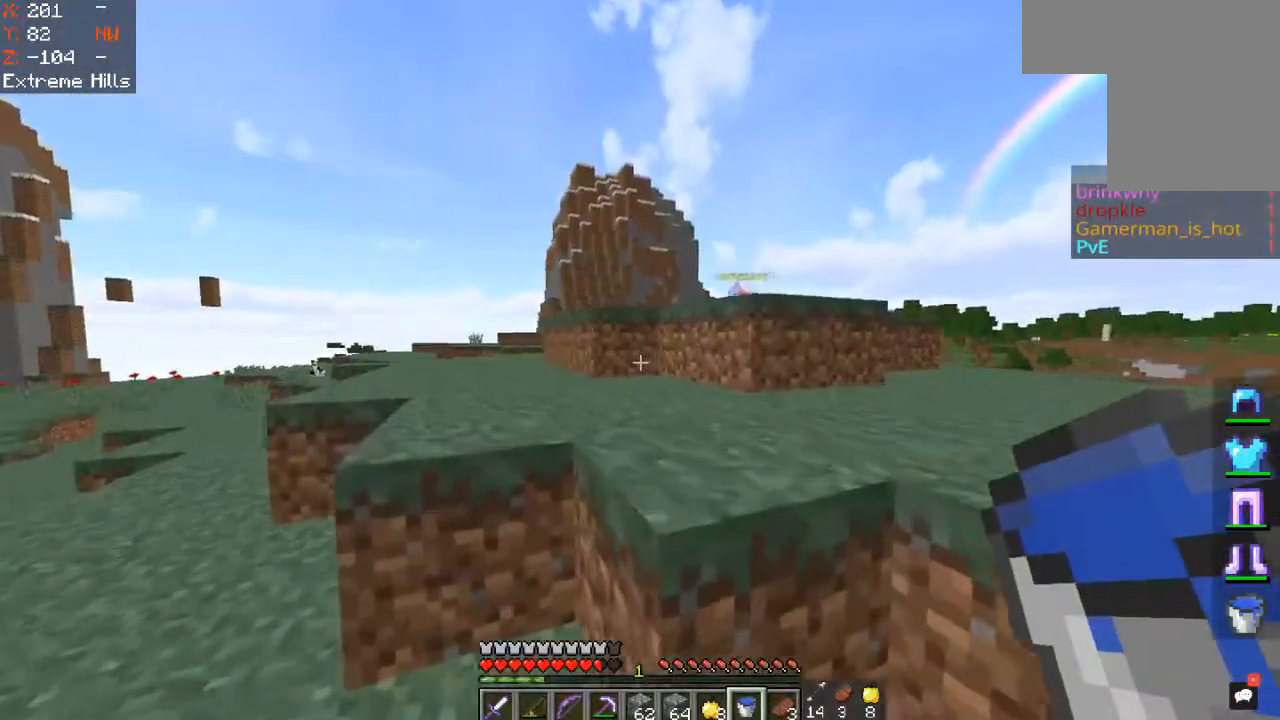
{"keys": ["space", "w"], "mouse": [], "events": [[250, "space", "down"]]}
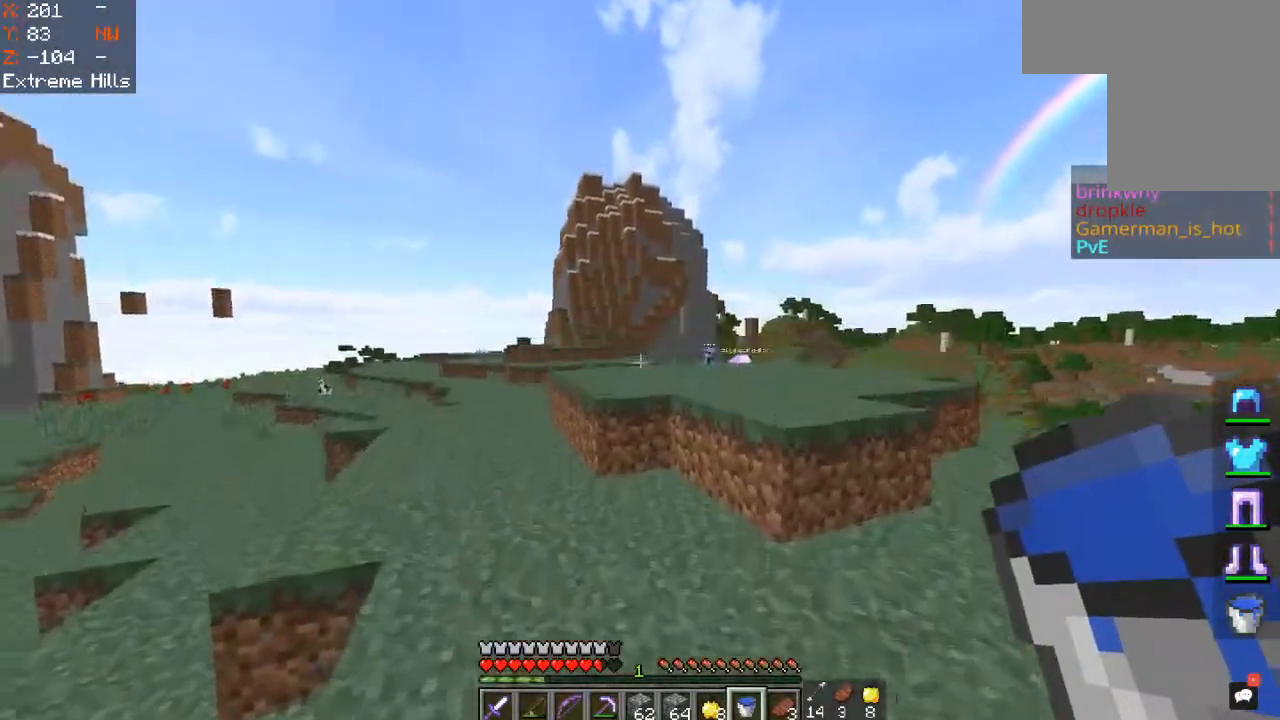
{"keys": ["space", "w"], "mouse": [], "events": []}
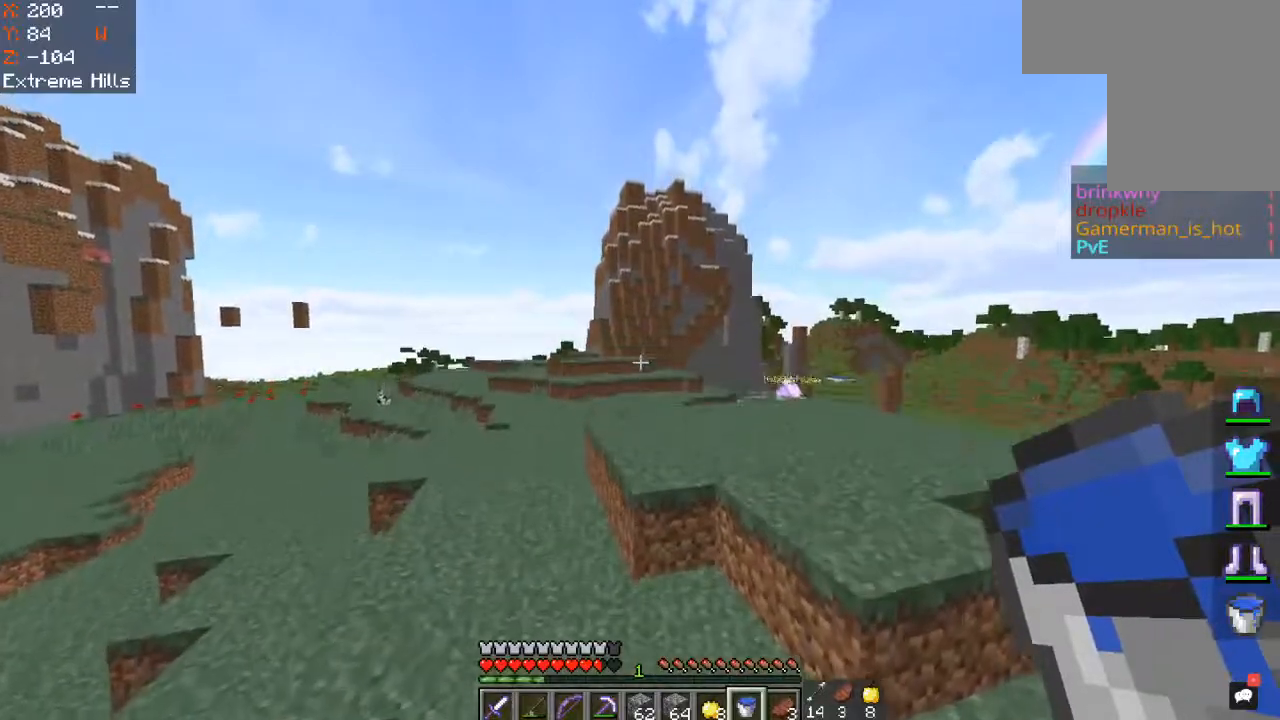
{"keys": ["d", "w"], "mouse": [], "events": [[467, "d", "down"], [483, "space", "up"]]}
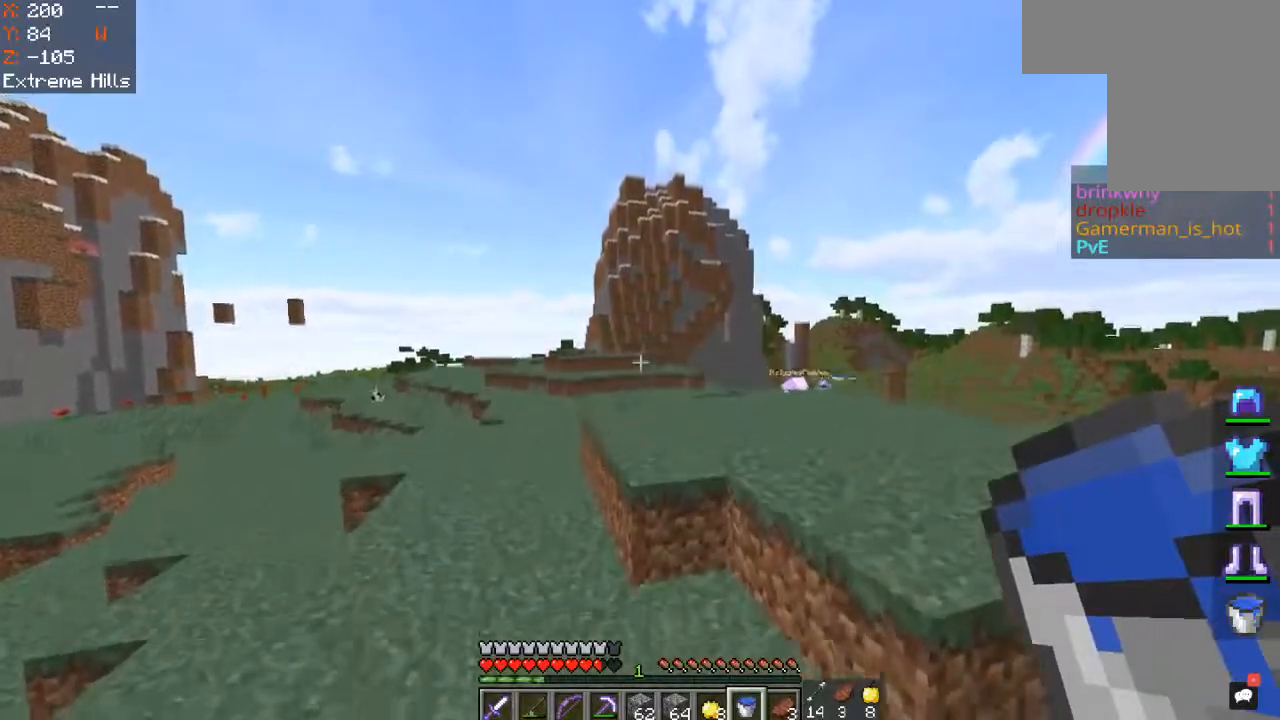
{"keys": ["d", "w"], "mouse": [], "events": []}
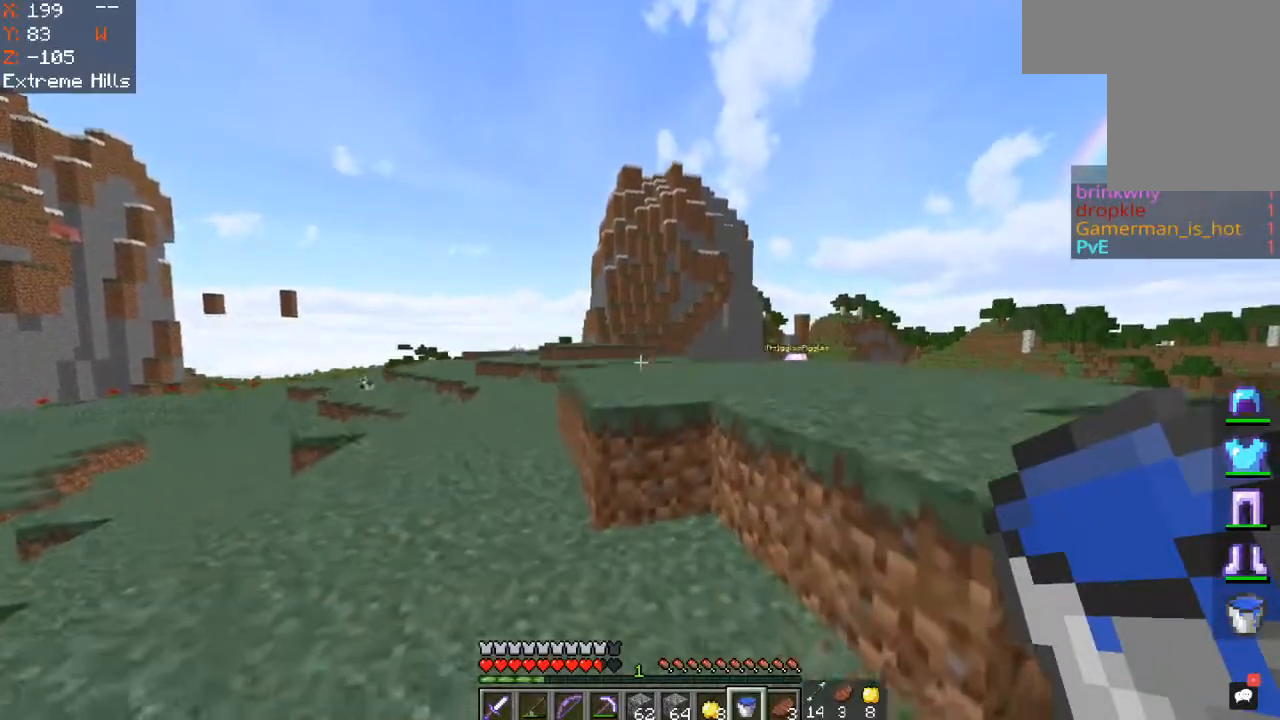
{"keys": ["d", "space", "w"], "mouse": [], "events": [[300, "space", "down"]]}
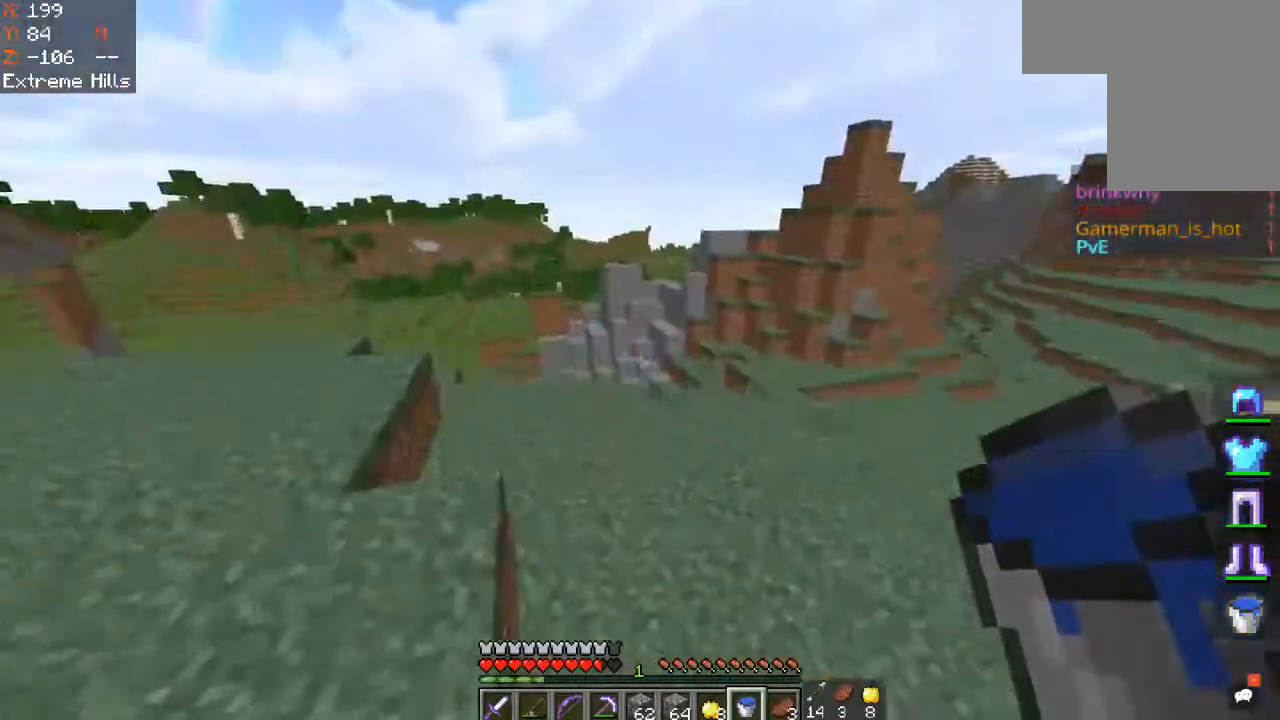
{"keys": ["d", "space", "w"], "mouse": [], "events": []}
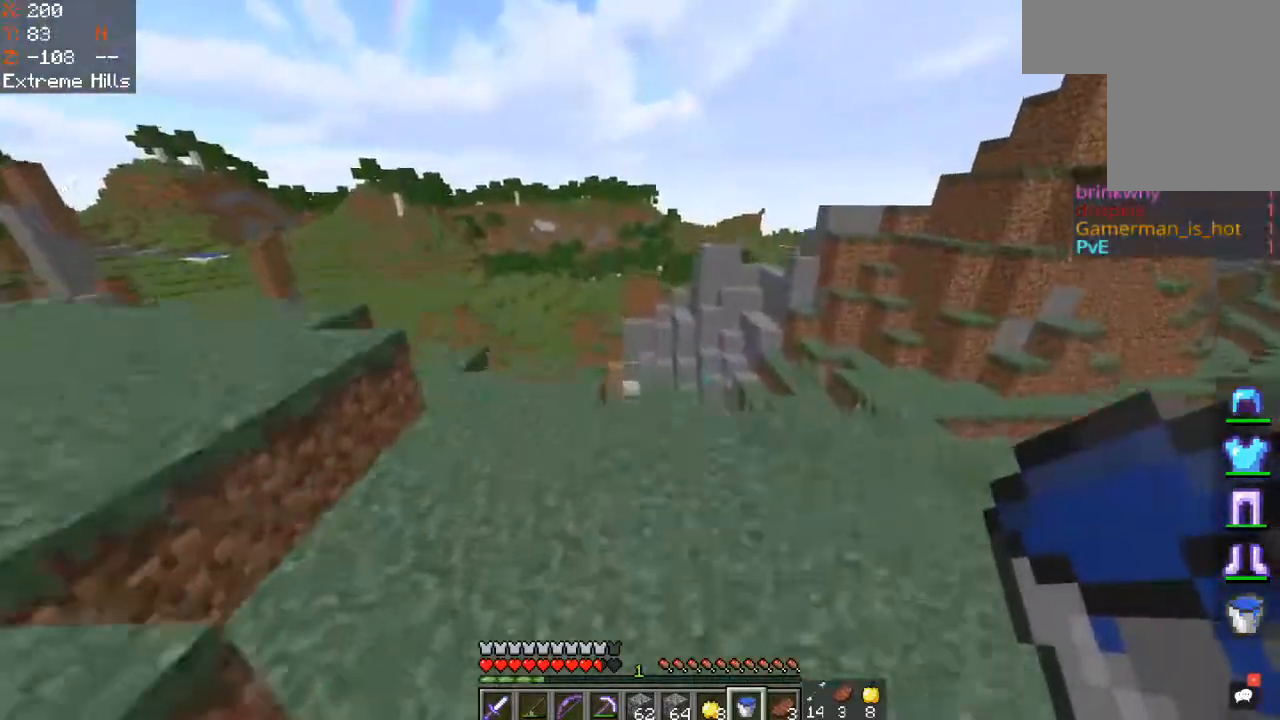
{"keys": ["w"], "mouse": [], "events": [[183, "space", "up"], [283, "d", "up"]]}
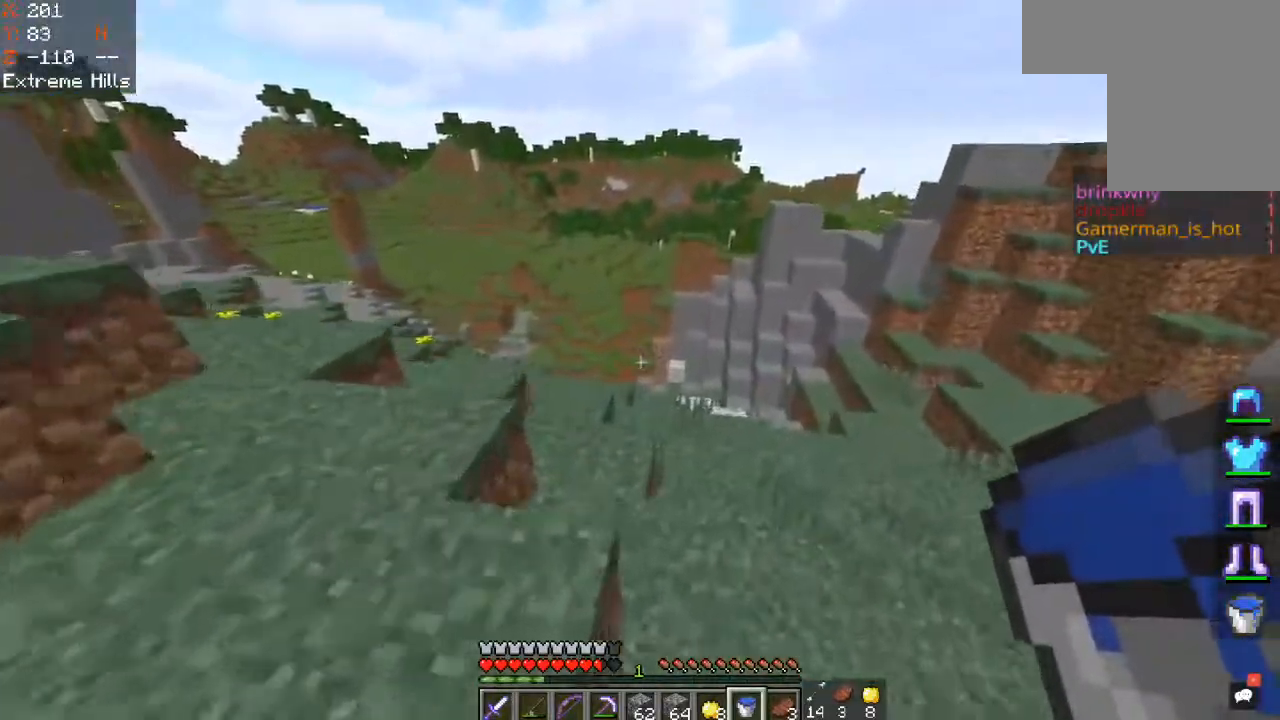
{"keys": ["w"], "mouse": [], "events": []}
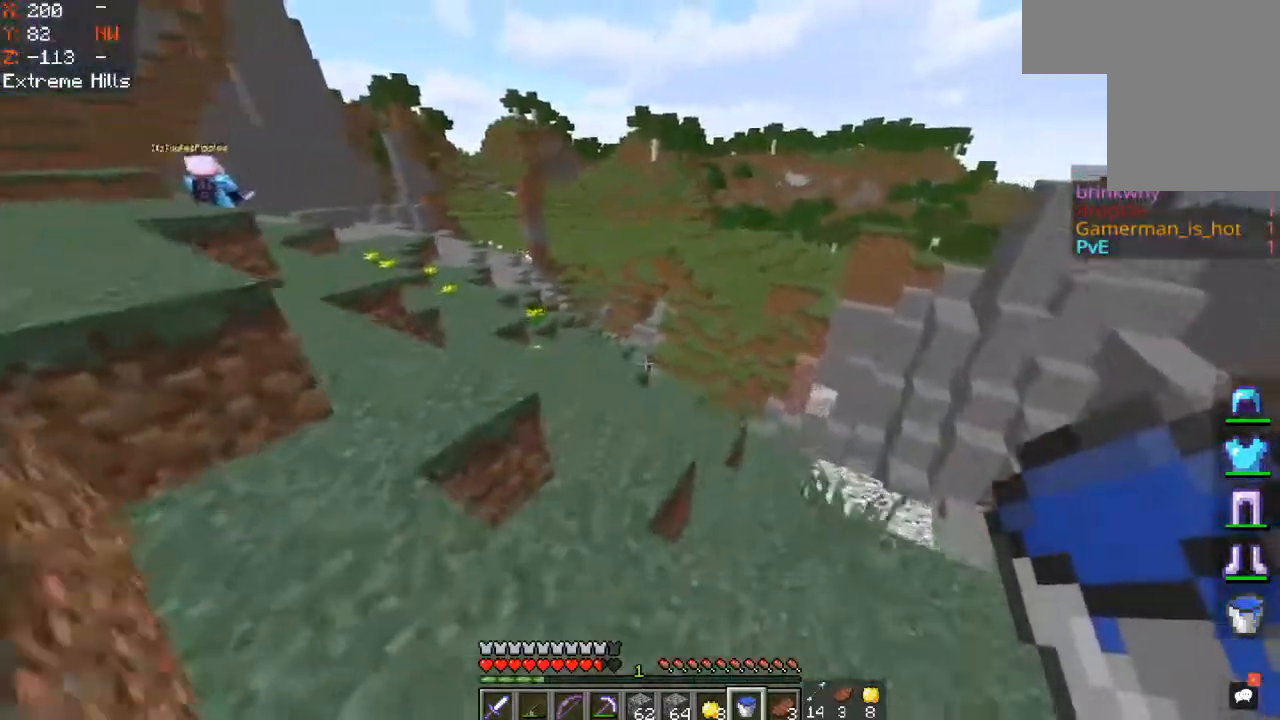
{"keys": ["space", "w"], "mouse": [], "events": [[200, "mouse_left", "down"], [300, "d", "down"], [400, "mouse_left", "up"], [417, "space", "down"], [467, "d", "up"]]}
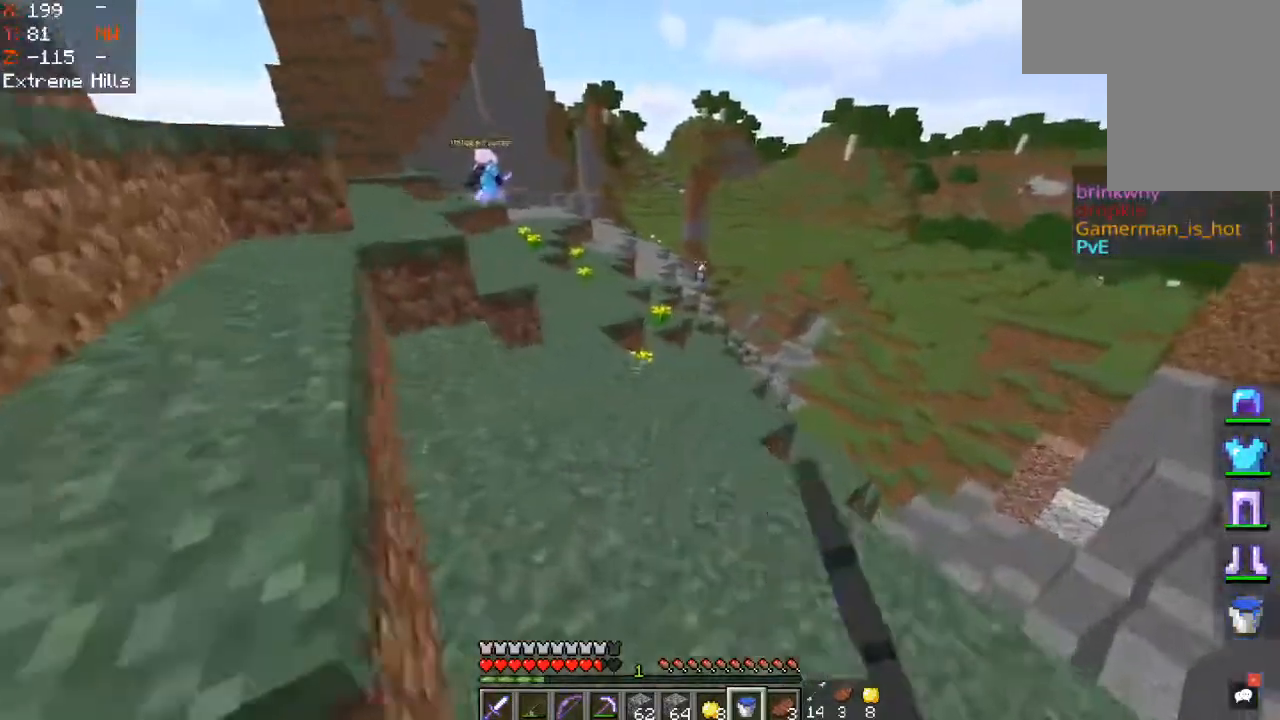
{"keys": ["w"], "mouse": [], "events": [[417, "space", "up"]]}
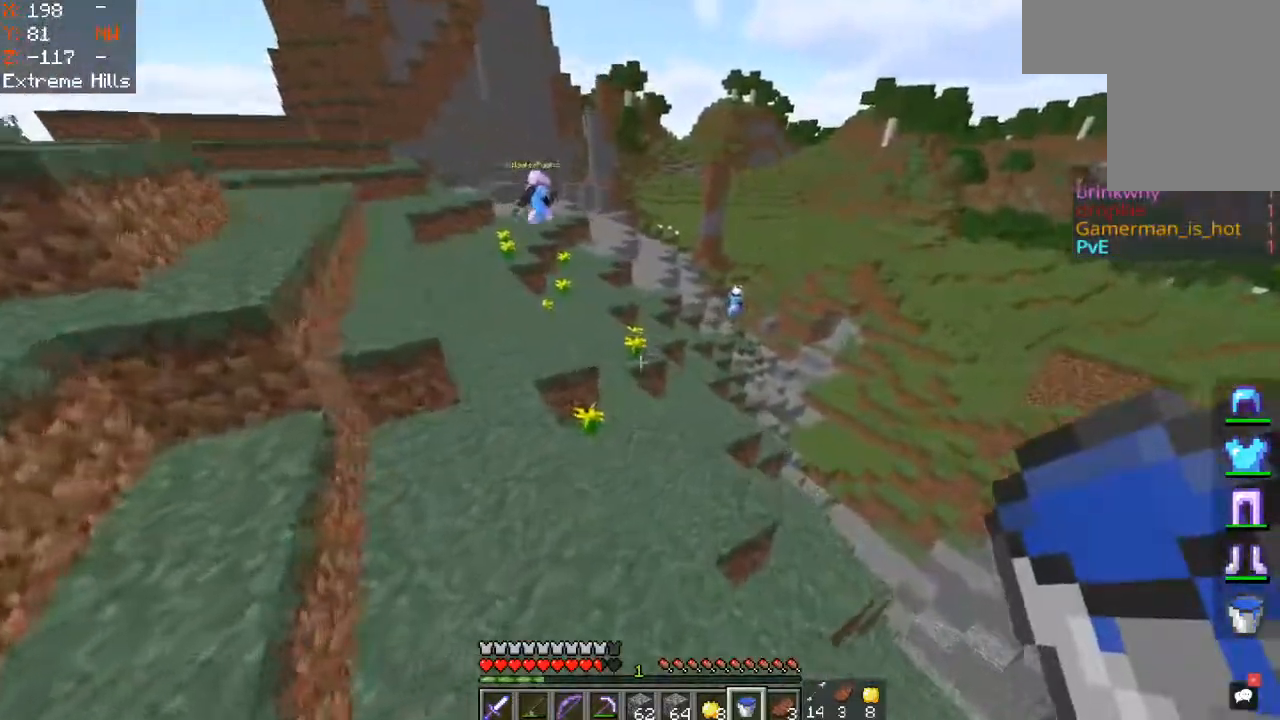
{"keys": ["space", "w"], "mouse": [], "events": [[50, "space", "down"]]}
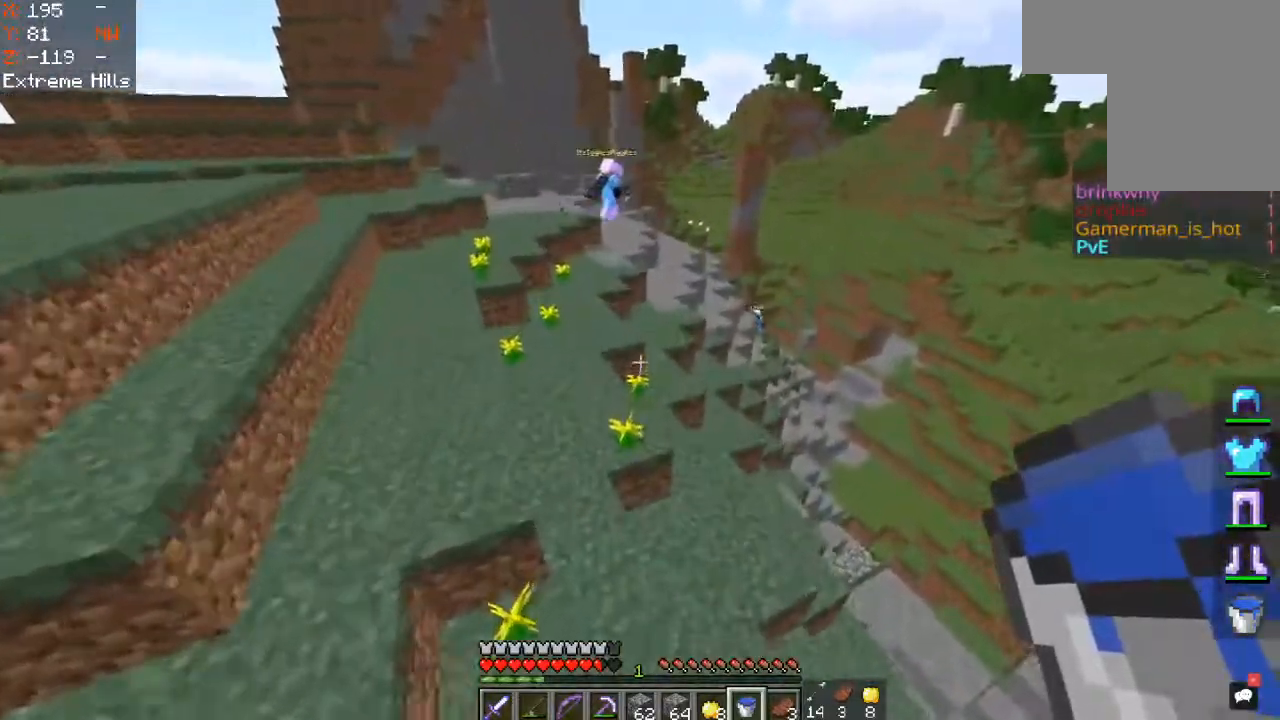
{"keys": ["space", "w"], "mouse": [], "events": []}
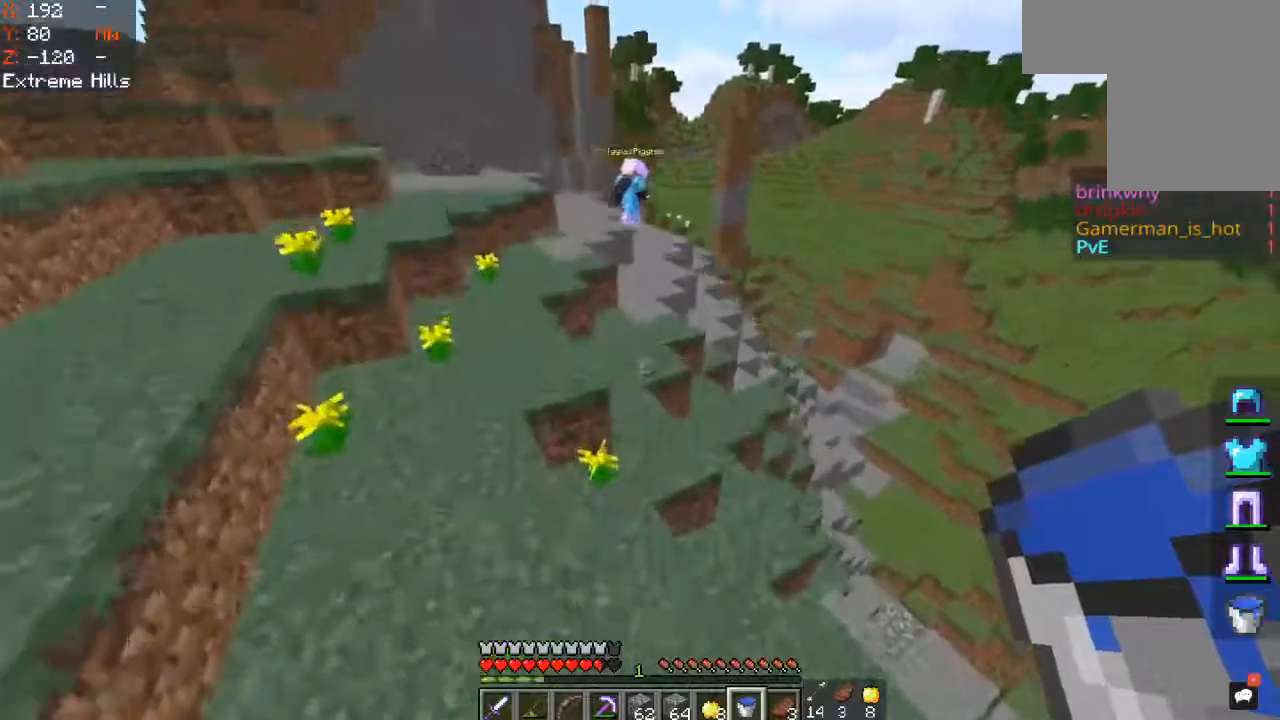
{"keys": ["space", "w"], "mouse": [], "events": [[67, "d", "down"], [383, "d", "up"]]}
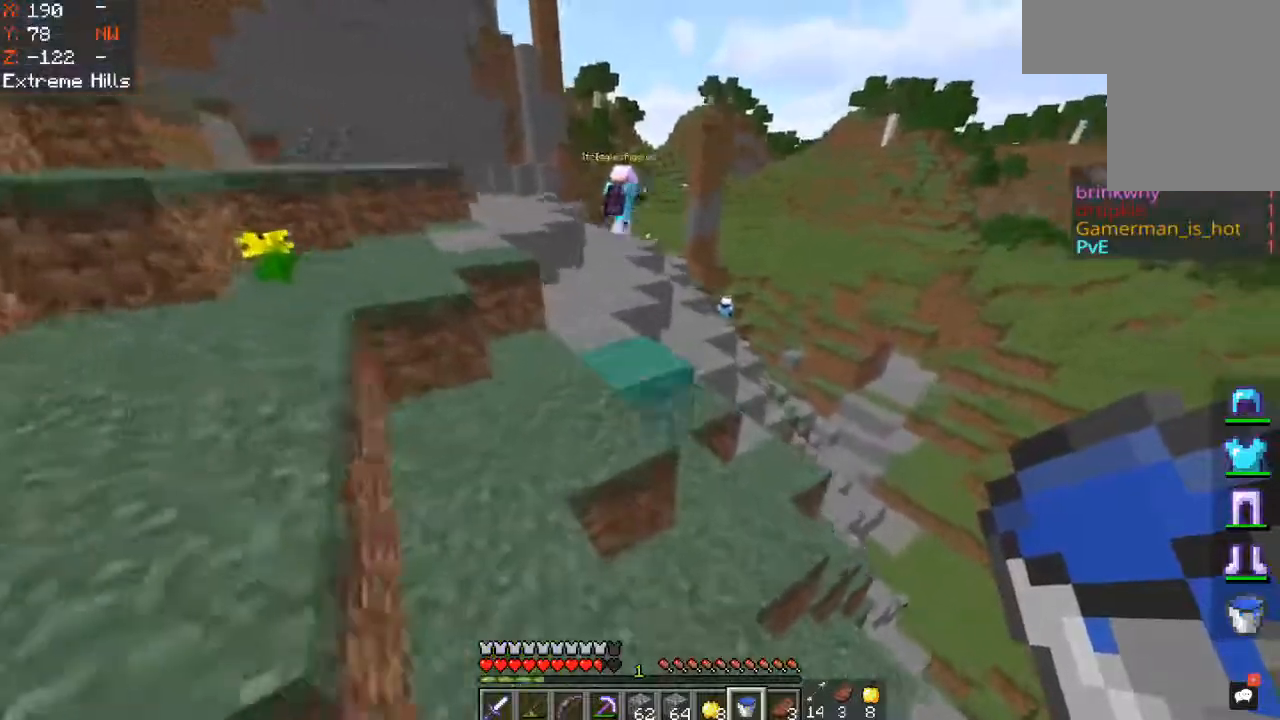
{"keys": ["space", "w"], "mouse": [], "events": []}
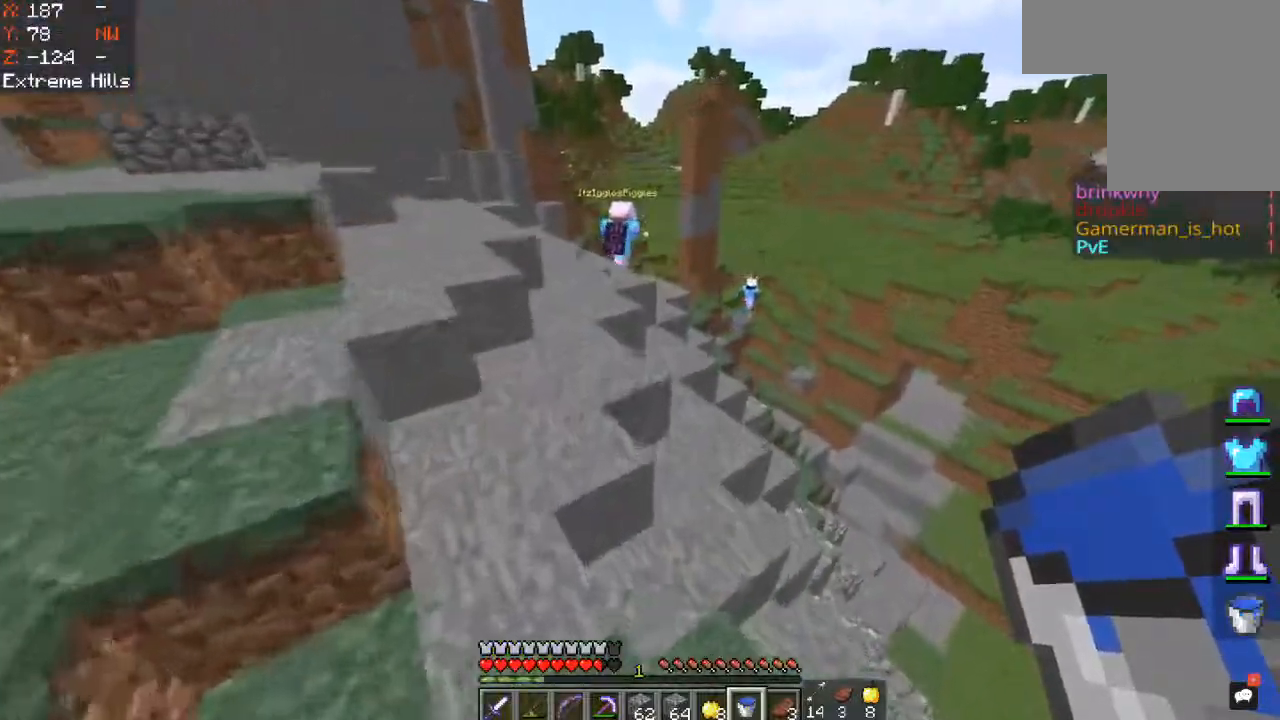
{"keys": ["space", "w"], "mouse": [], "events": []}
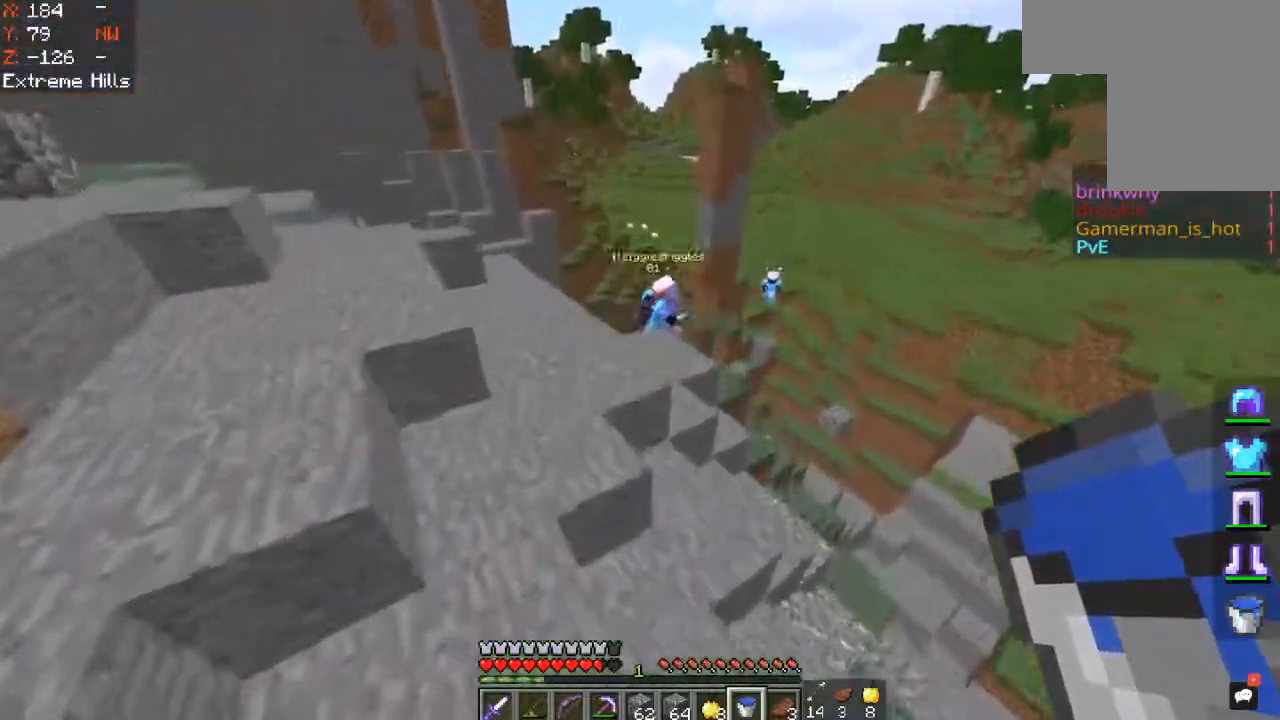
{"keys": ["d", "space", "w"], "mouse": [], "events": [[33, "space", "up"], [50, "a", "down"], [167, "space", "down"], [283, "a", "up"], [433, "d", "down"]]}
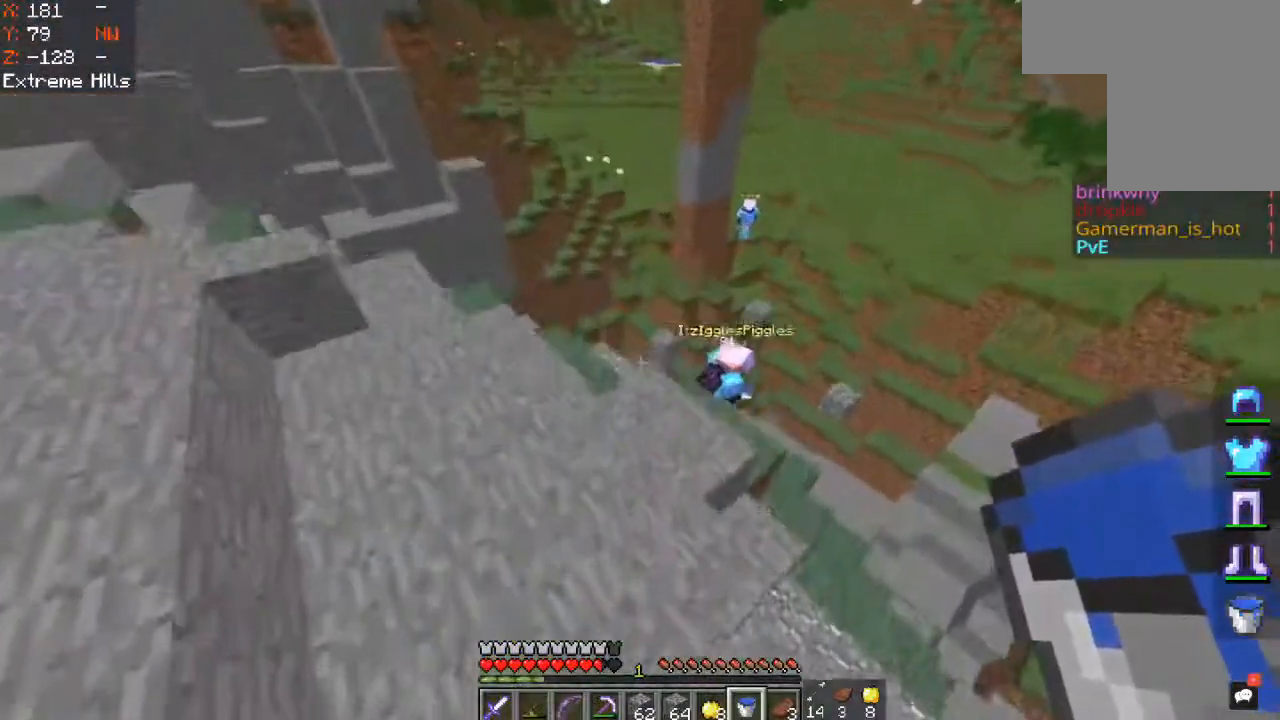
{"keys": ["d", "w"], "mouse": [], "events": [[167, "space", "up"], [350, "d", "up"], [383, "a", "down"], [500, "a", "up"], [500, "d", "down"]]}
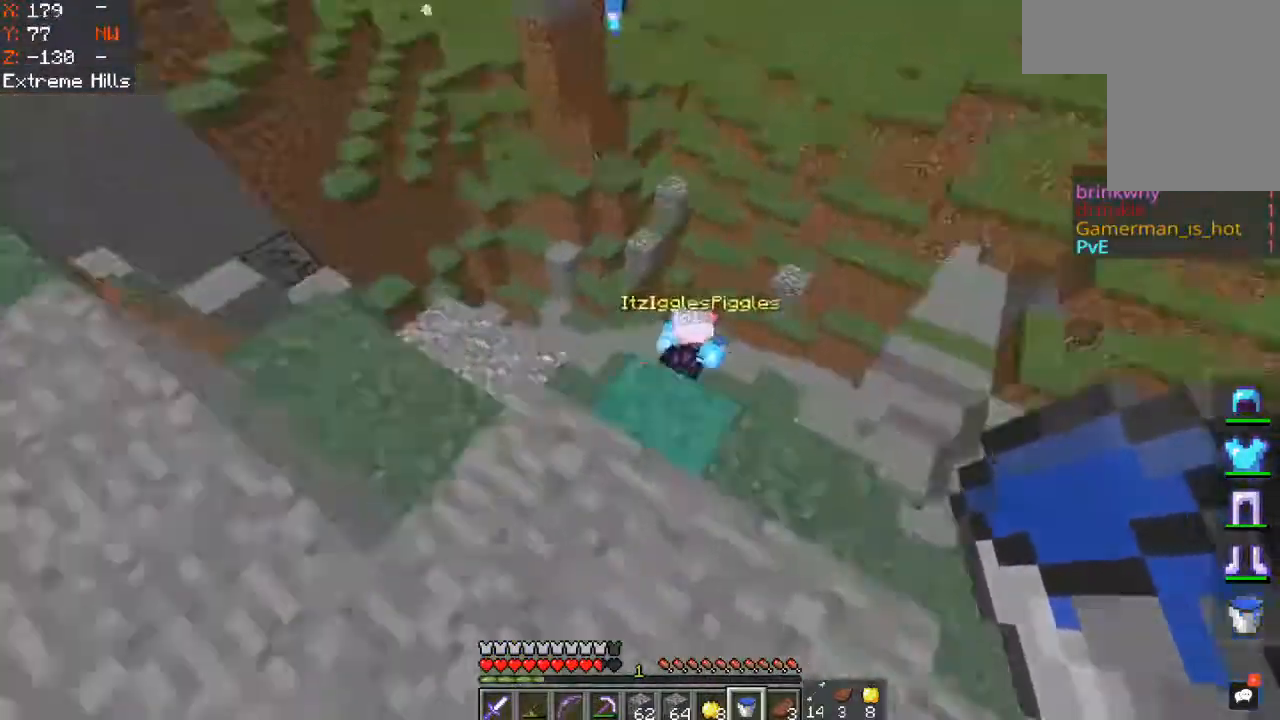
{"keys": ["a", "w"], "mouse": [], "events": [[333, "a", "down"], [367, "d", "up"]]}
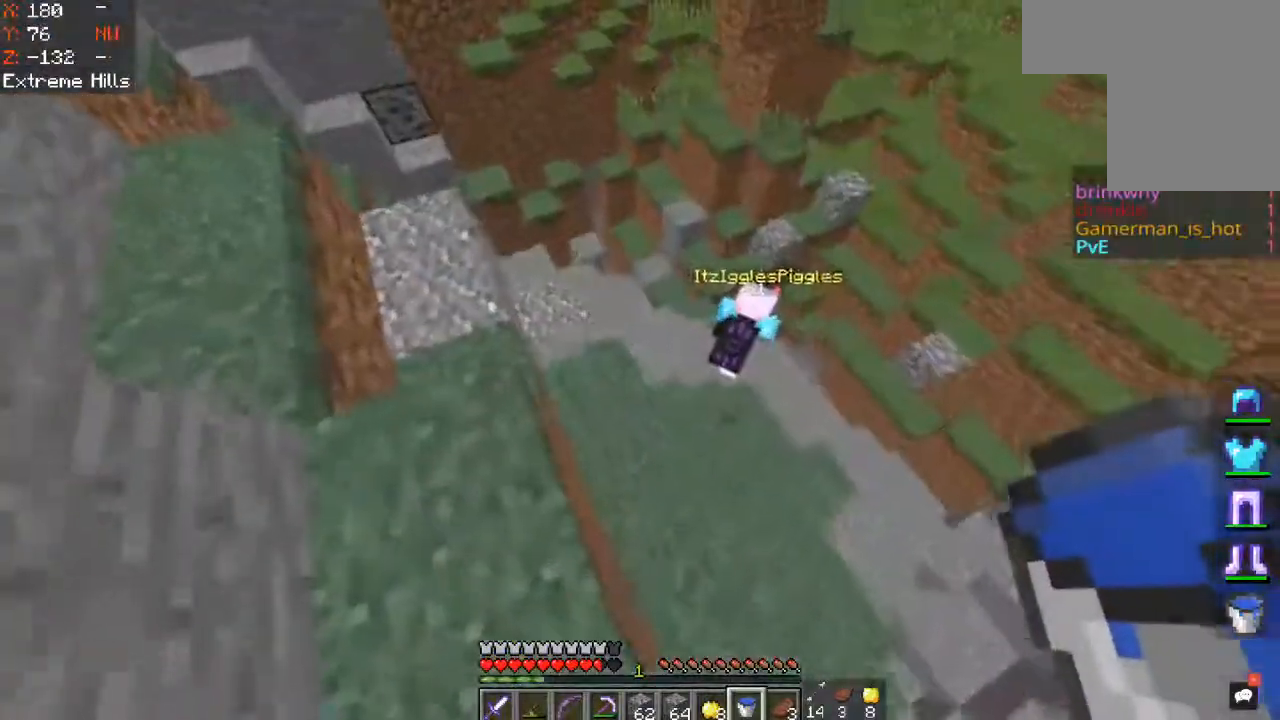
{"keys": ["d", "w"], "mouse": [], "events": [[83, "d", "down"], [333, "a", "up"]]}
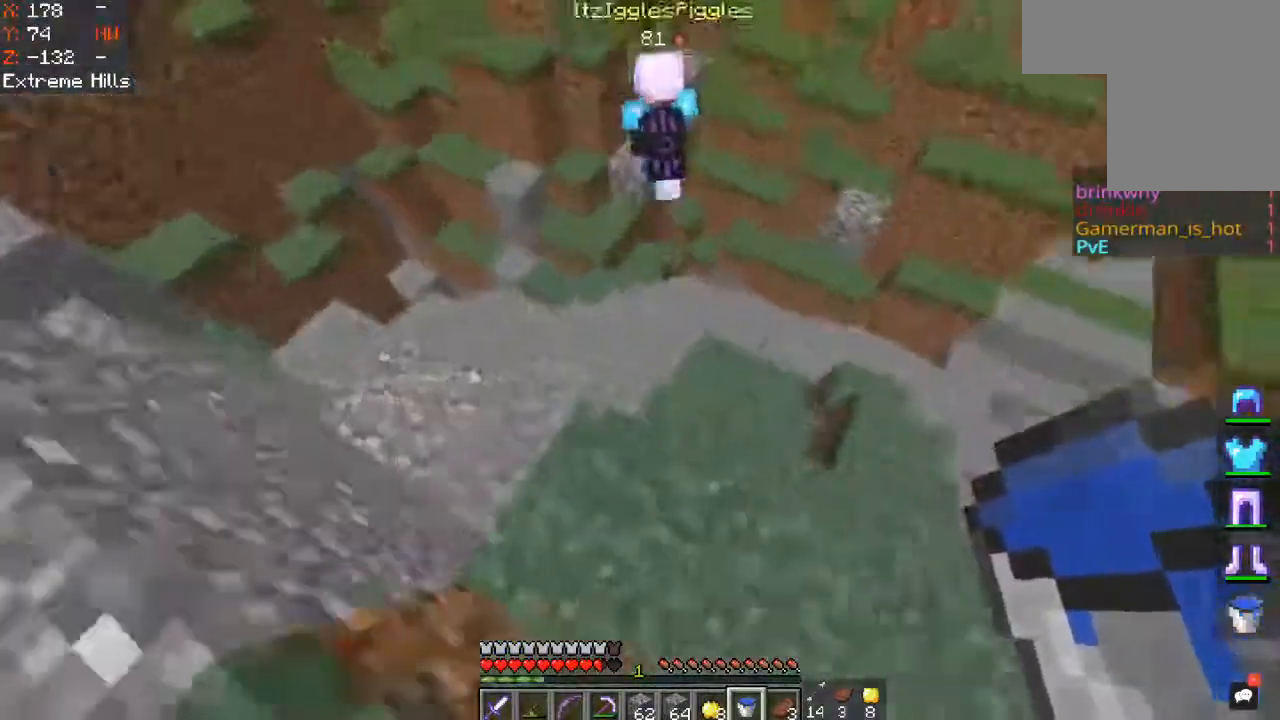
{"keys": ["a", "w"], "mouse": [], "events": [[367, "d", "up"], [483, "a", "down"]]}
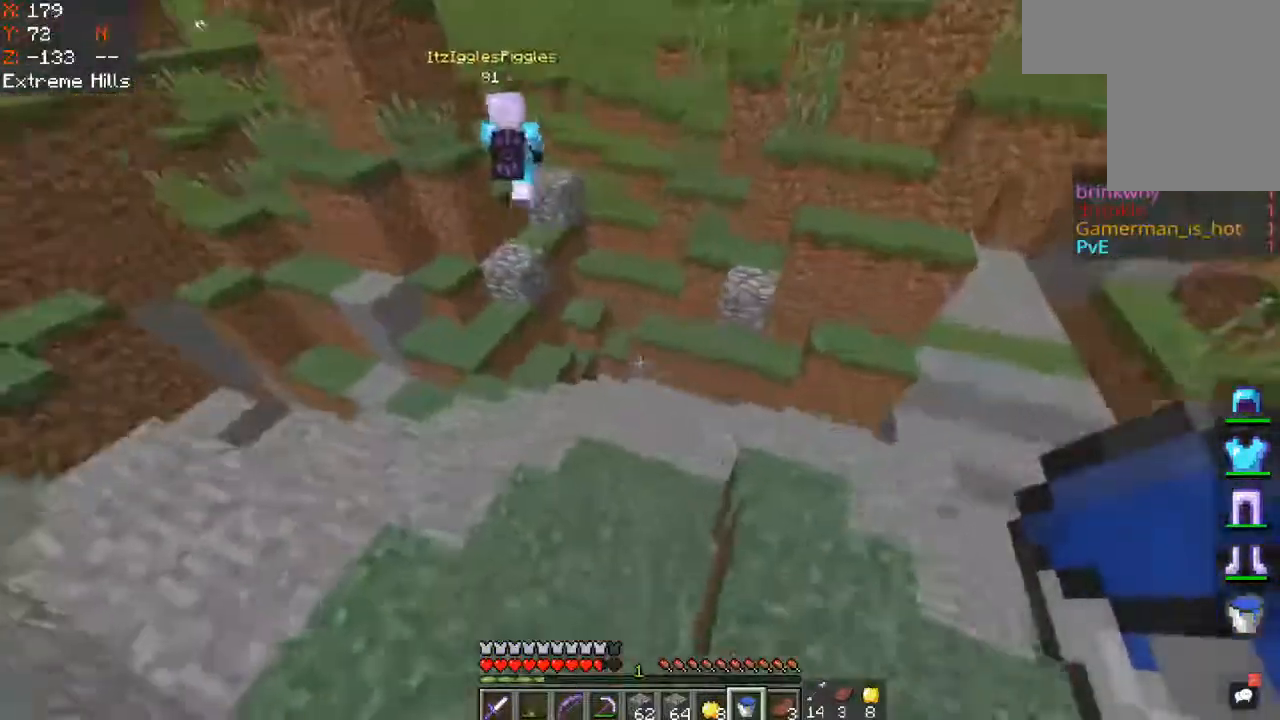
{"keys": ["w"], "mouse": [], "events": [[250, "a", "up"]]}
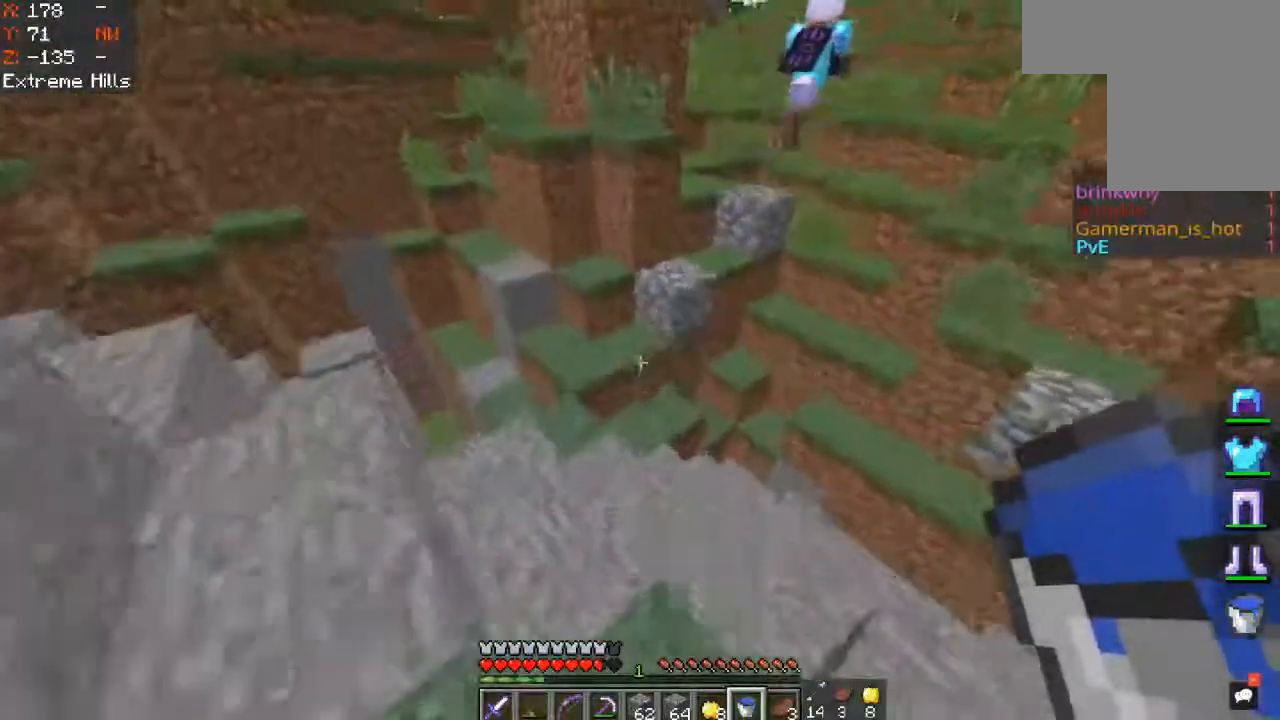
{"keys": ["space", "w"], "mouse": [], "events": [[67, "a", "down"], [333, "a", "up"], [417, "space", "down"]]}
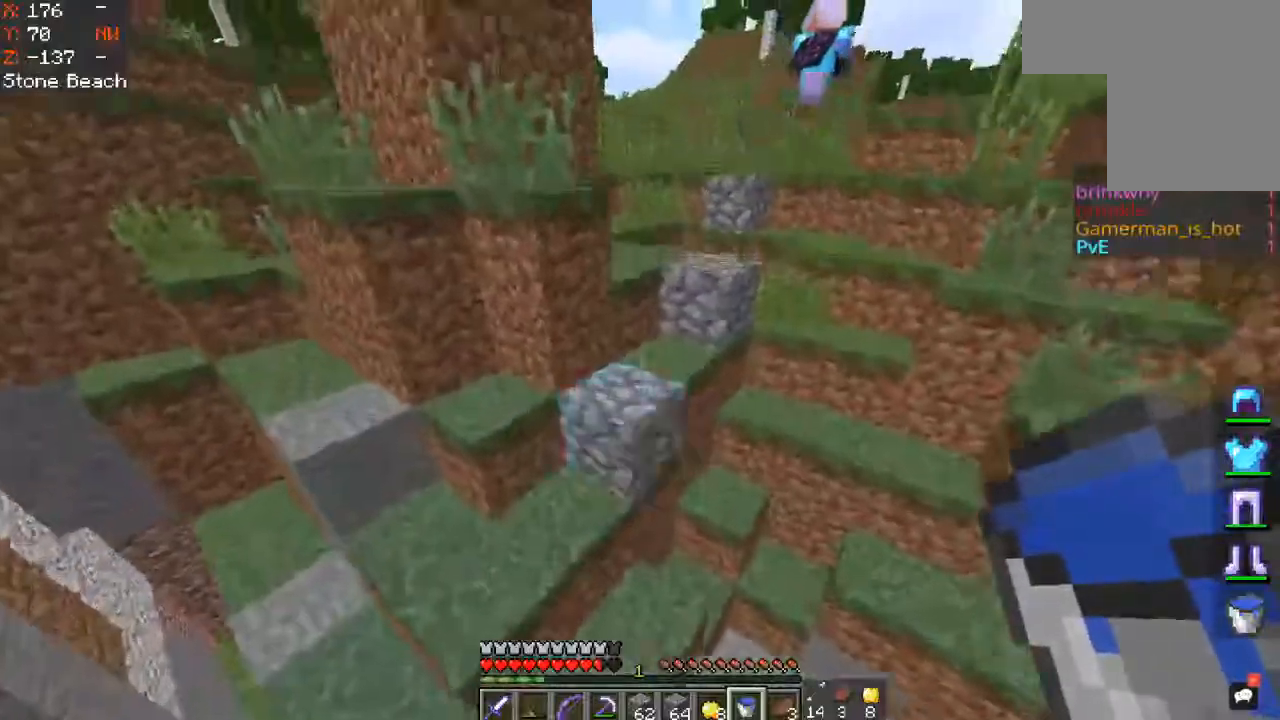
{"keys": ["d", "space", "w"], "mouse": [], "events": [[317, "a", "down"], [317, "space", "up"], [417, "d", "down"], [433, "space", "down"], [467, "a", "up"]]}
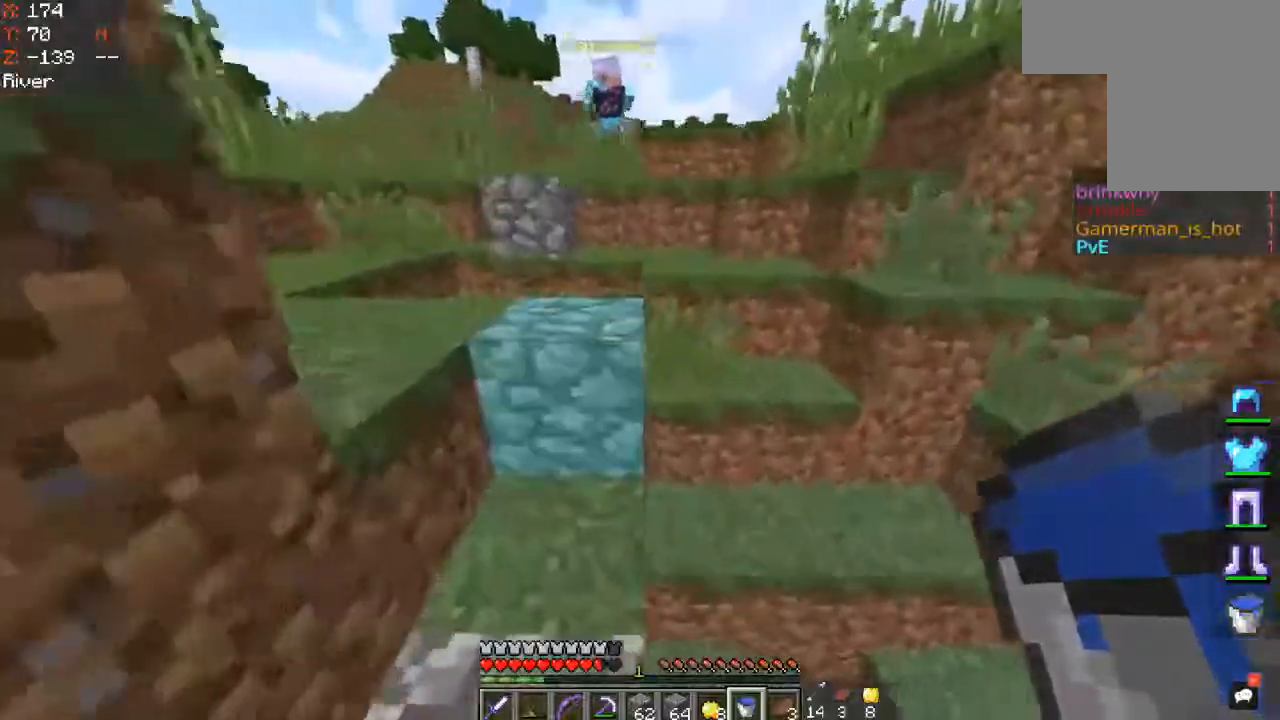
{"keys": ["a", "space", "w"], "mouse": [], "events": [[100, "a", "down"], [150, "d", "up"], [183, "space", "up"], [333, "a", "up"], [350, "space", "down"], [467, "a", "down"]]}
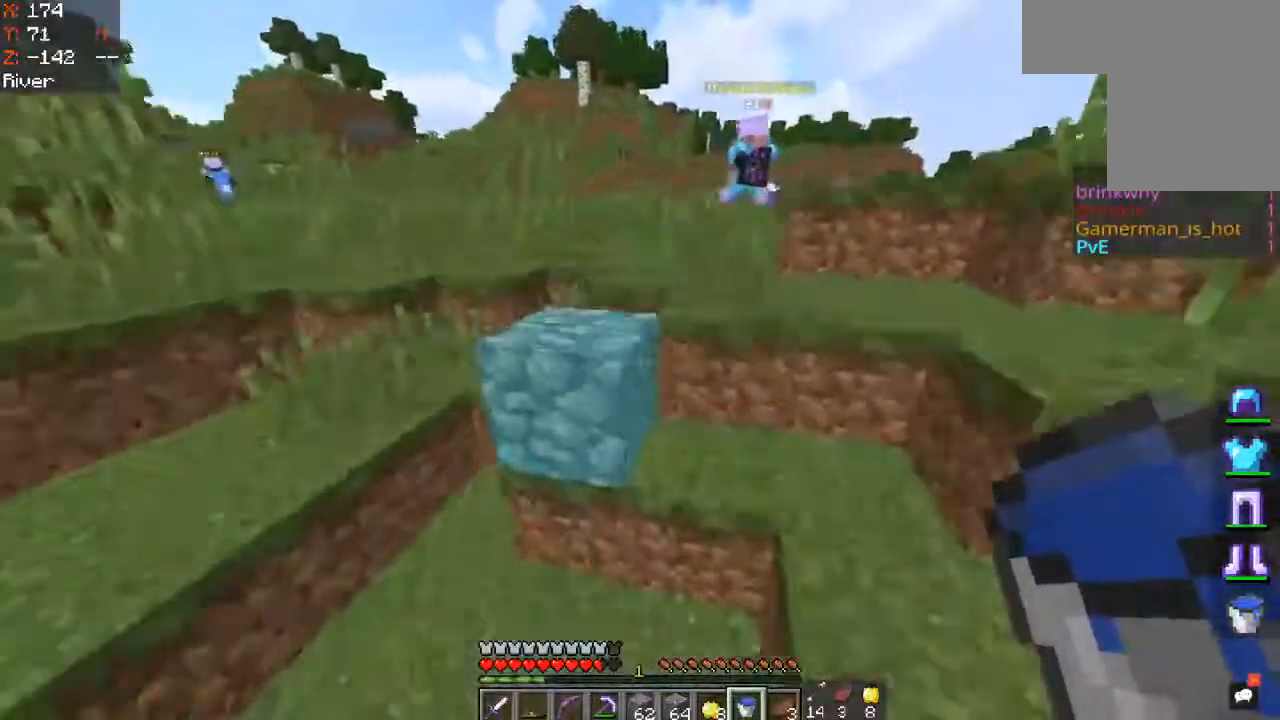
{"keys": ["space", "w"], "mouse": [], "events": [[167, "d", "down"], [183, "a", "up"], [183, "space", "up"], [300, "space", "down"], [467, "d", "up"]]}
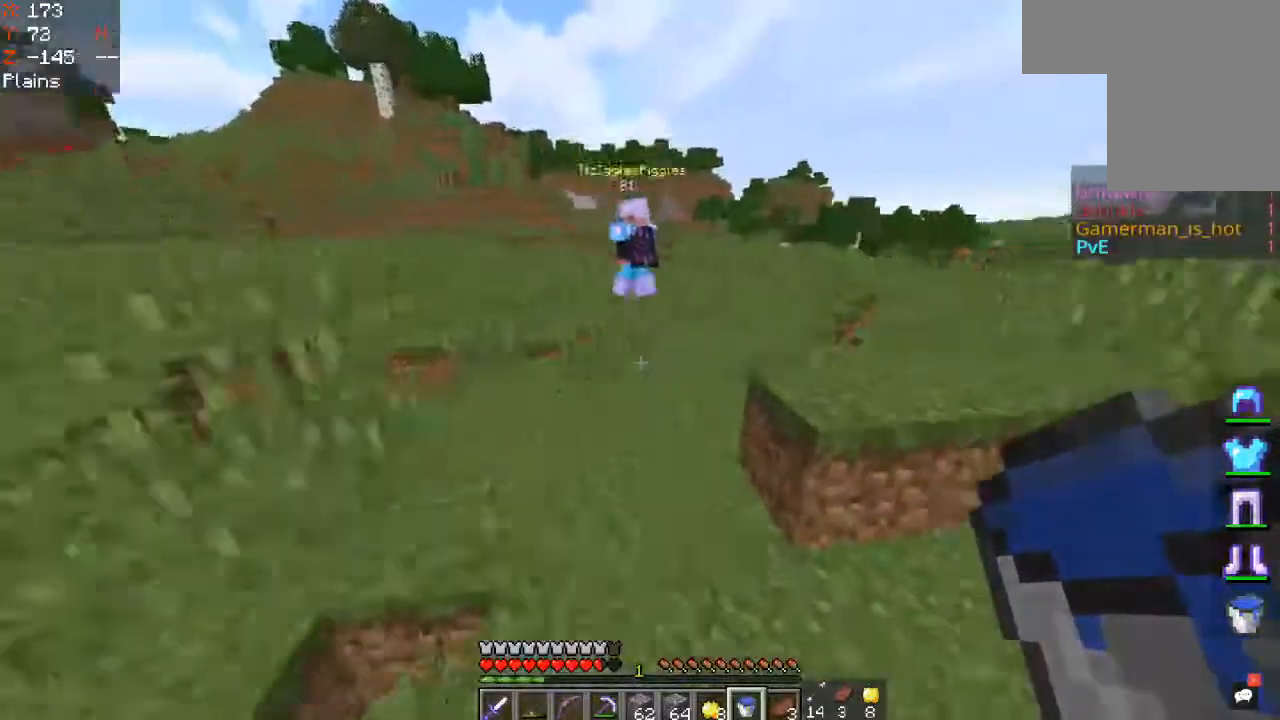
{"keys": ["space", "w"], "mouse": [], "events": []}
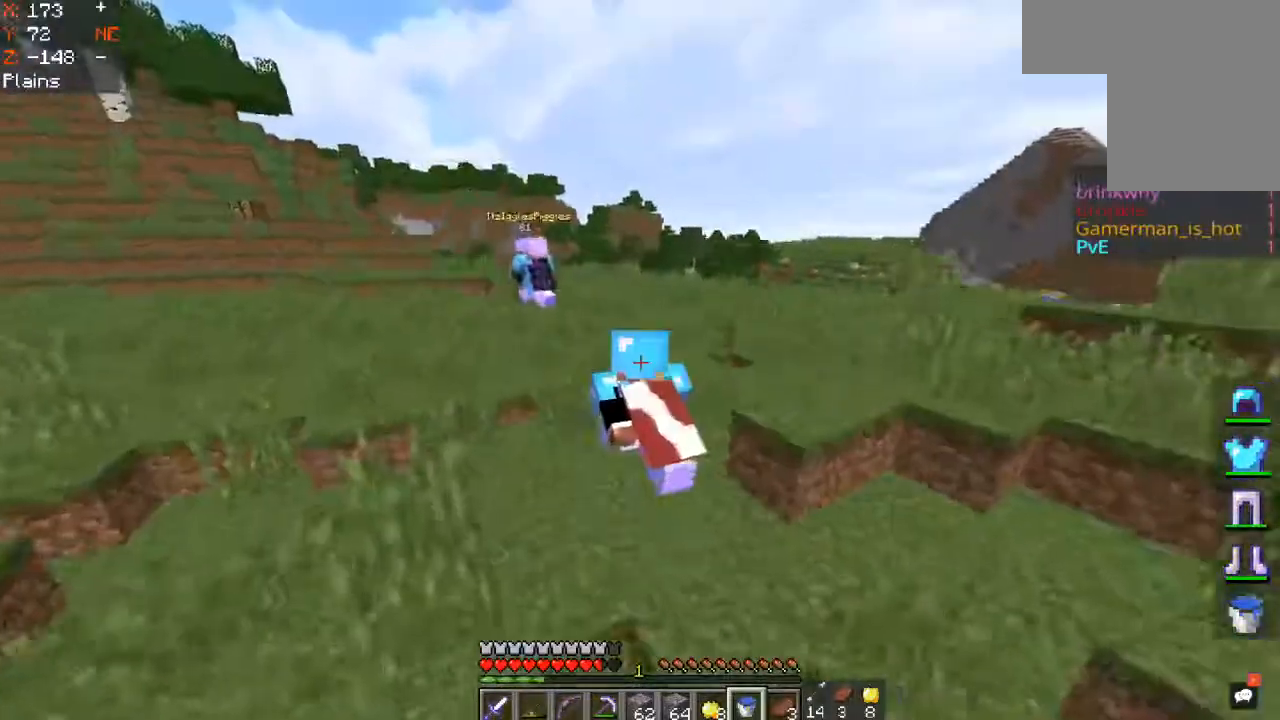
{"keys": ["space", "w"], "mouse": [], "events": []}